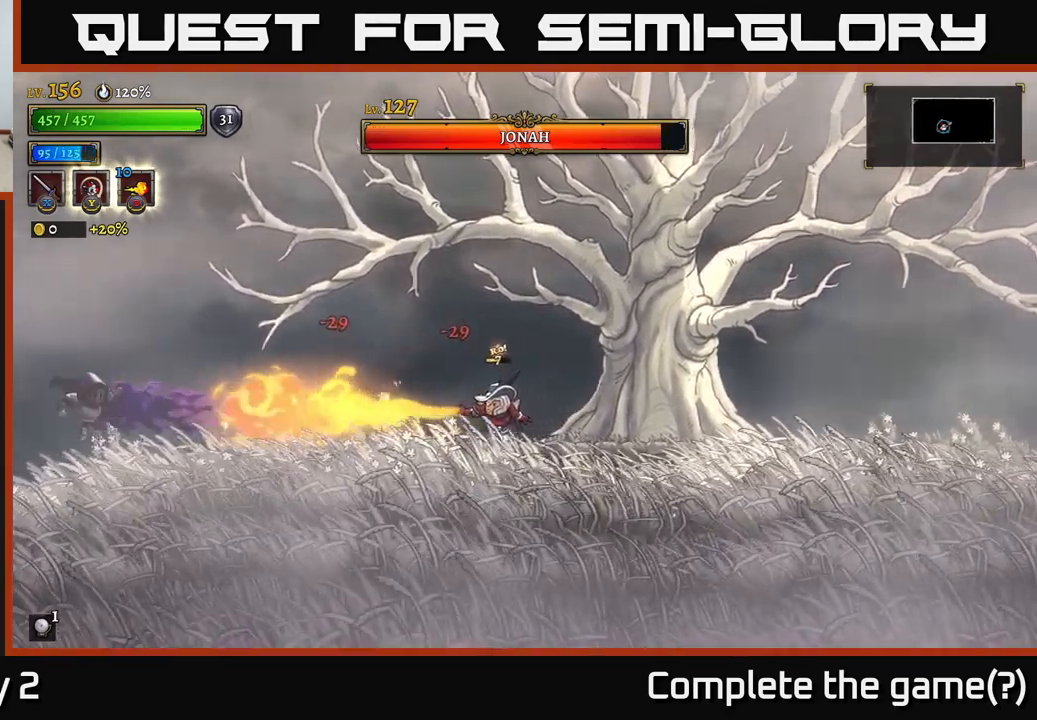
Gameplay with a controller (Xbox layout); each line is a JSON object with the inputs held at the frame after it. "events" lists button and stick changes between this image and that frame as [ms after this image, input, new state], when the widget could be followed in between.
{"buttons": [], "left_stick": "left", "right_stick": "center", "events": []}
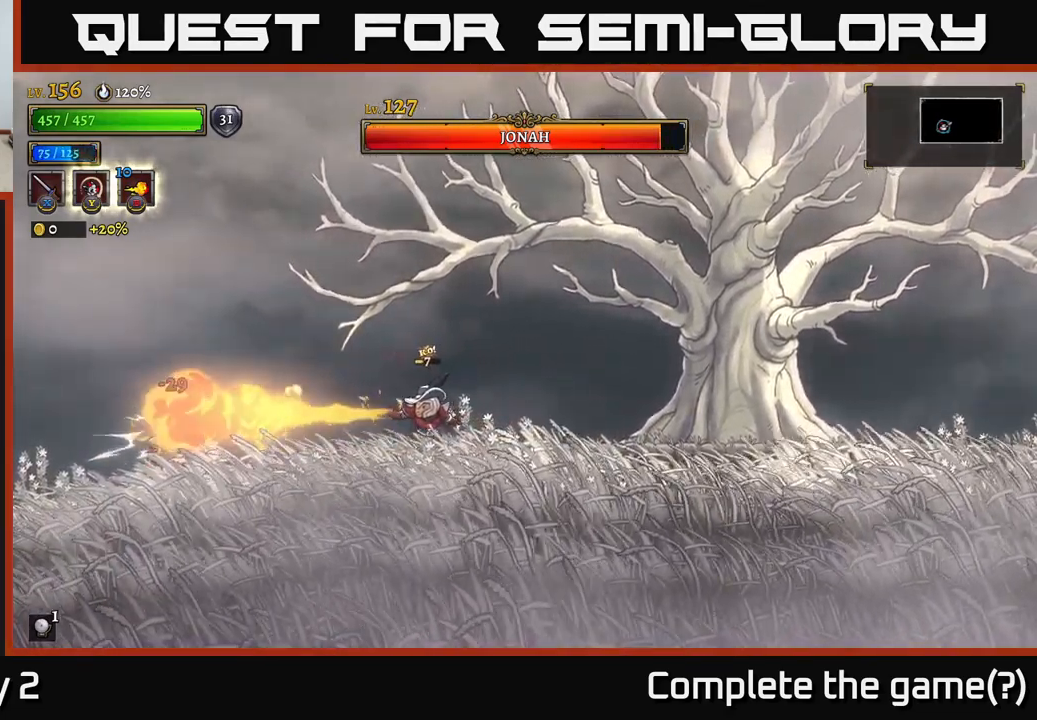
{"buttons": [], "left_stick": "right", "right_stick": "center", "events": [[33, "left_stick", "center"], [366, "B", "down"], [383, "left_stick", "right"], [450, "B", "up"]]}
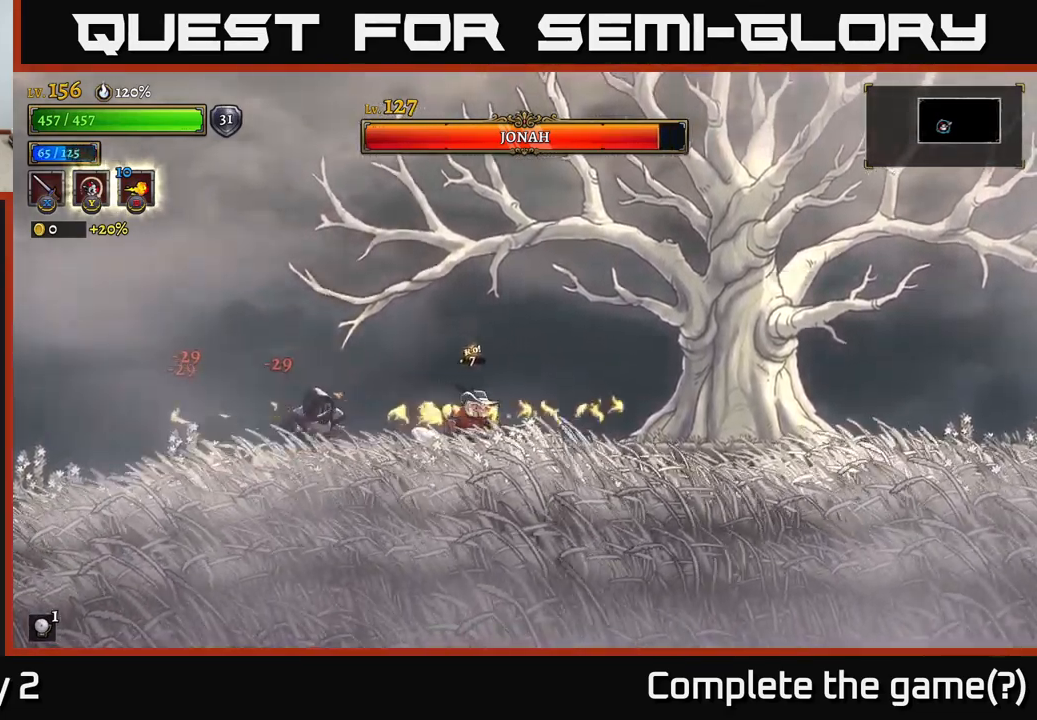
{"buttons": ["A"], "left_stick": "right", "right_stick": "center", "events": [[100, "A", "down"]]}
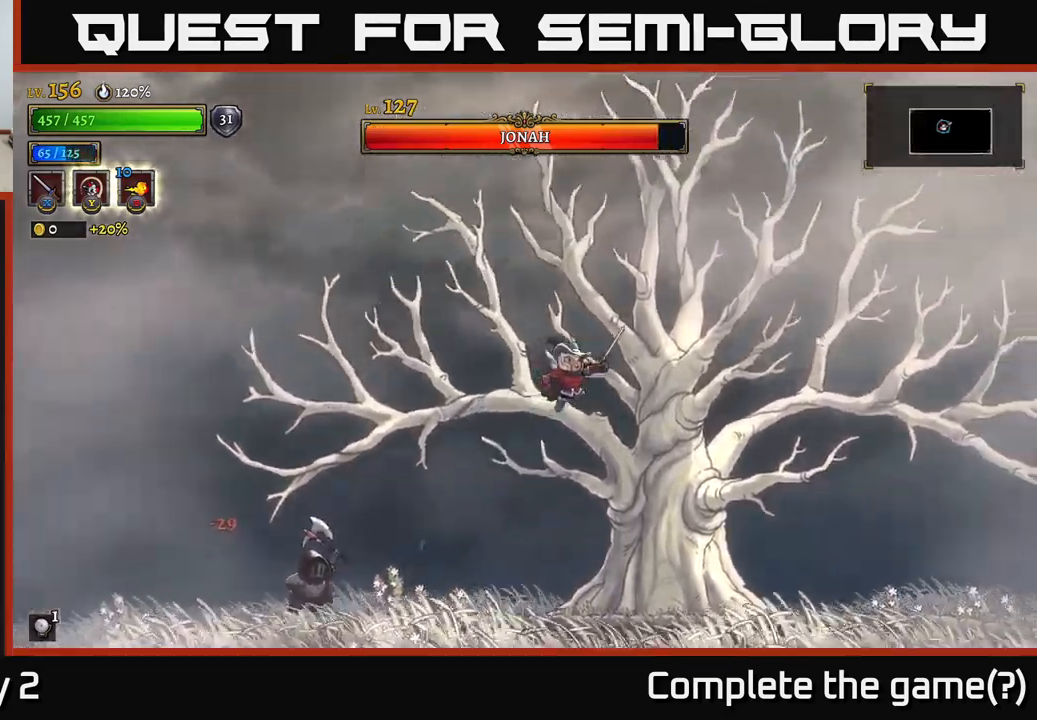
{"buttons": [], "left_stick": "right", "right_stick": "center", "events": [[16, "A", "up"]]}
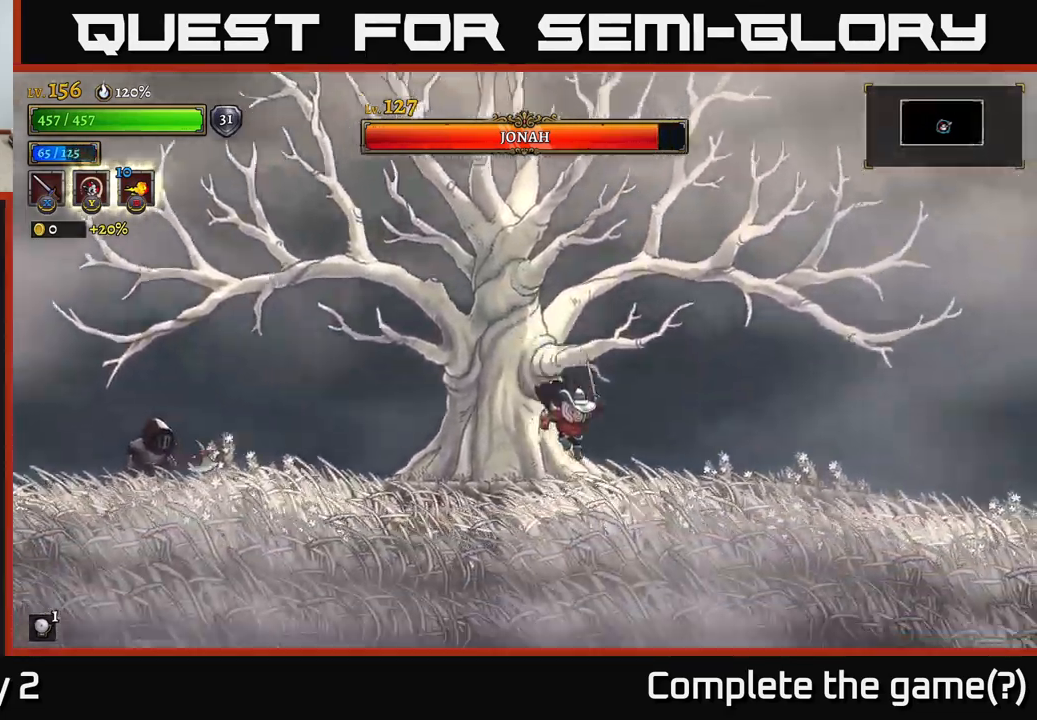
{"buttons": [], "left_stick": "right", "right_stick": "center", "events": []}
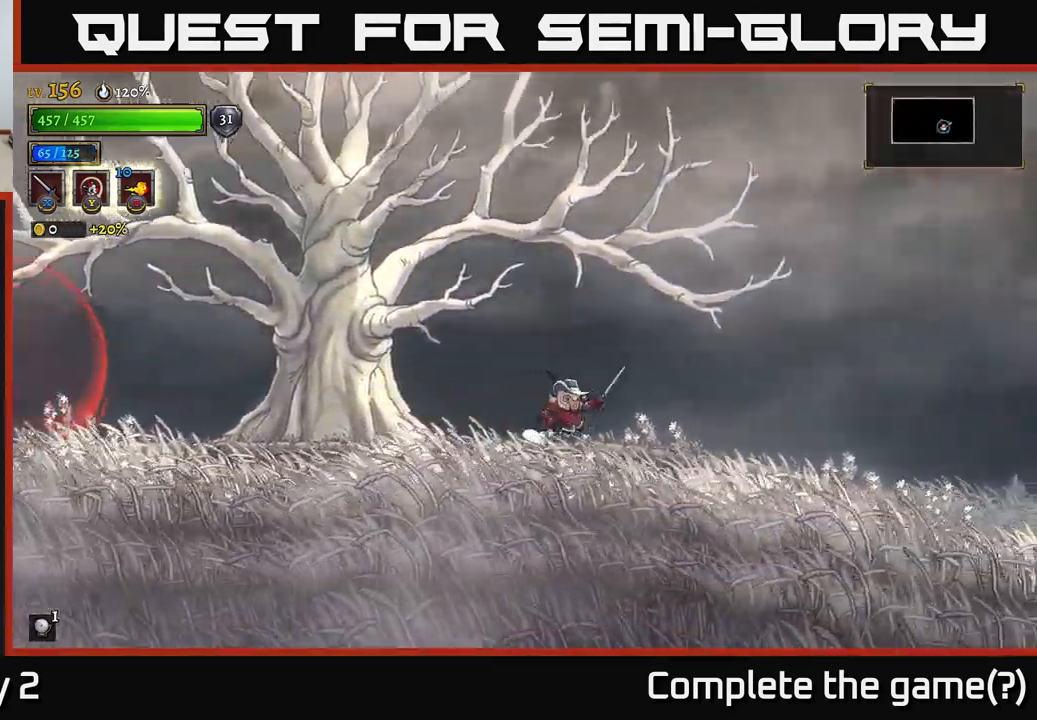
{"buttons": [], "left_stick": "right", "right_stick": "center", "events": [[266, "left_stick", "up-right"], [433, "left_stick", "right"]]}
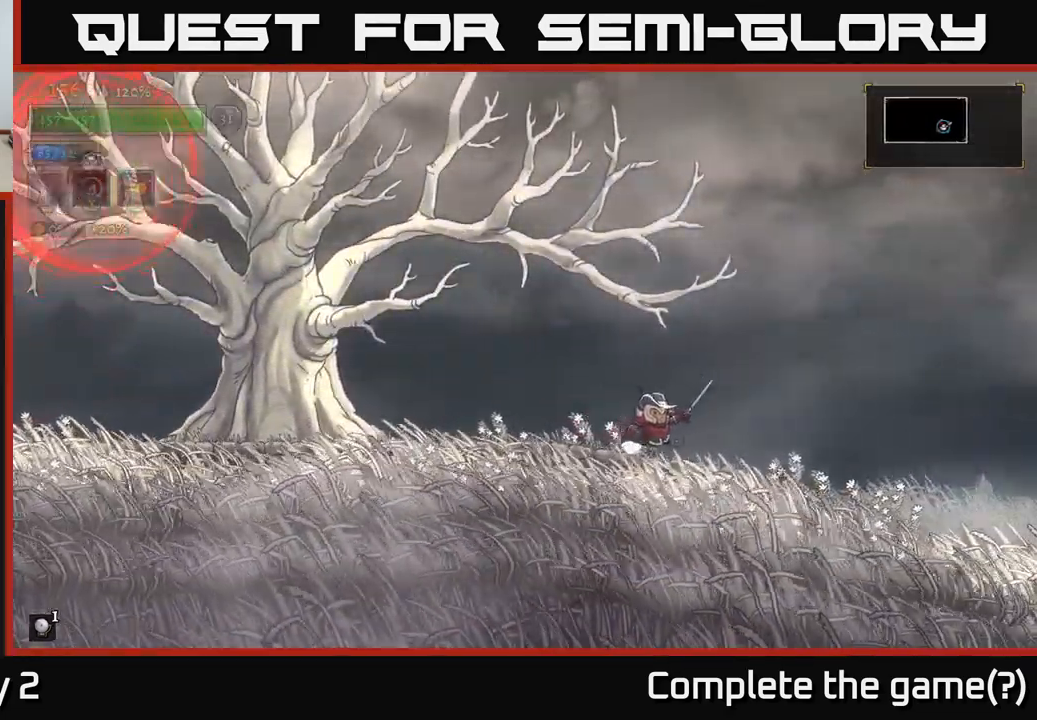
{"buttons": [], "left_stick": "right", "right_stick": "center", "events": []}
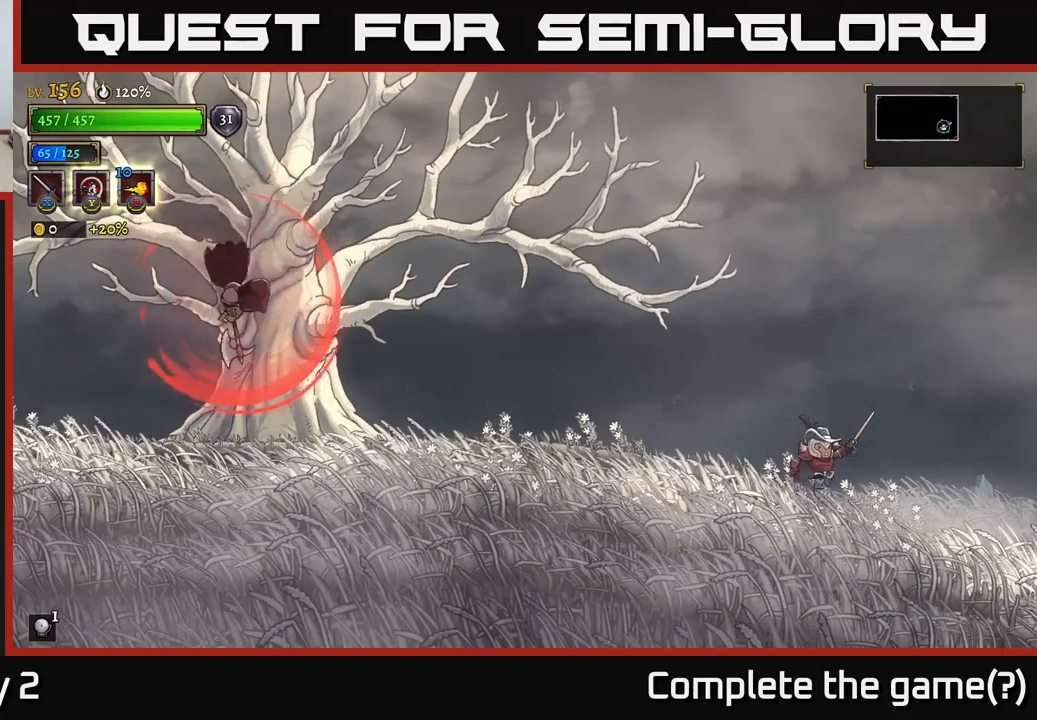
{"buttons": ["A"], "left_stick": "left", "right_stick": "center", "events": [[33, "A", "down"], [267, "left_stick", "up-right"], [350, "A", "up"], [383, "A", "down"], [433, "left_stick", "left"]]}
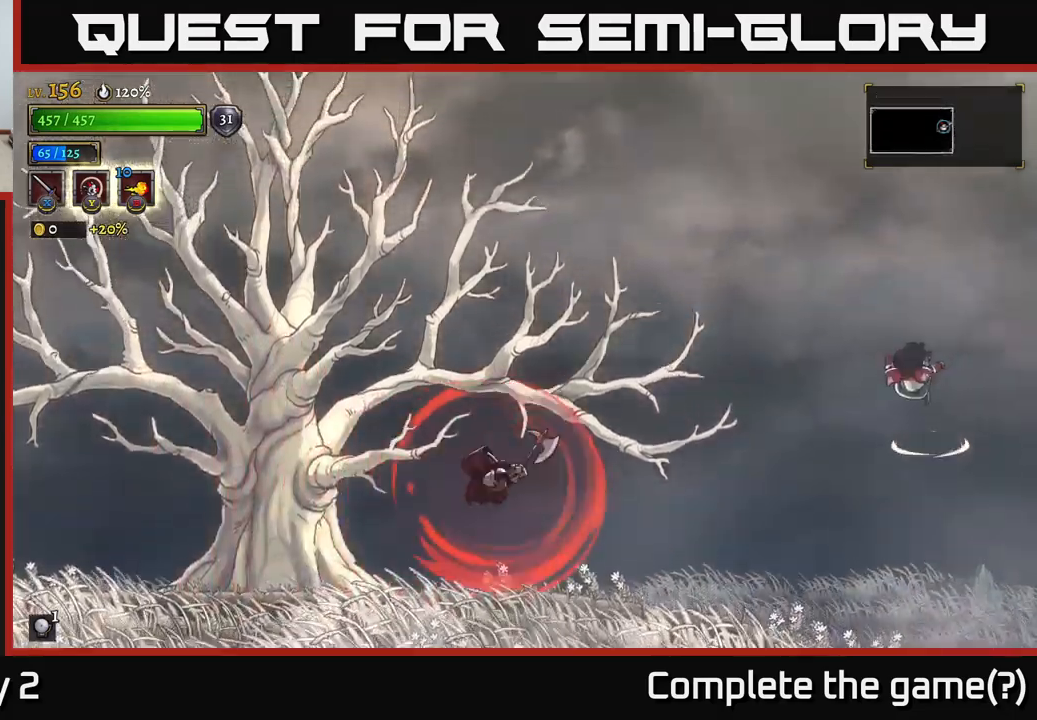
{"buttons": [], "left_stick": "left", "right_stick": "center", "events": [[133, "L2", "down"], [150, "A", "up"], [300, "L2", "up"]]}
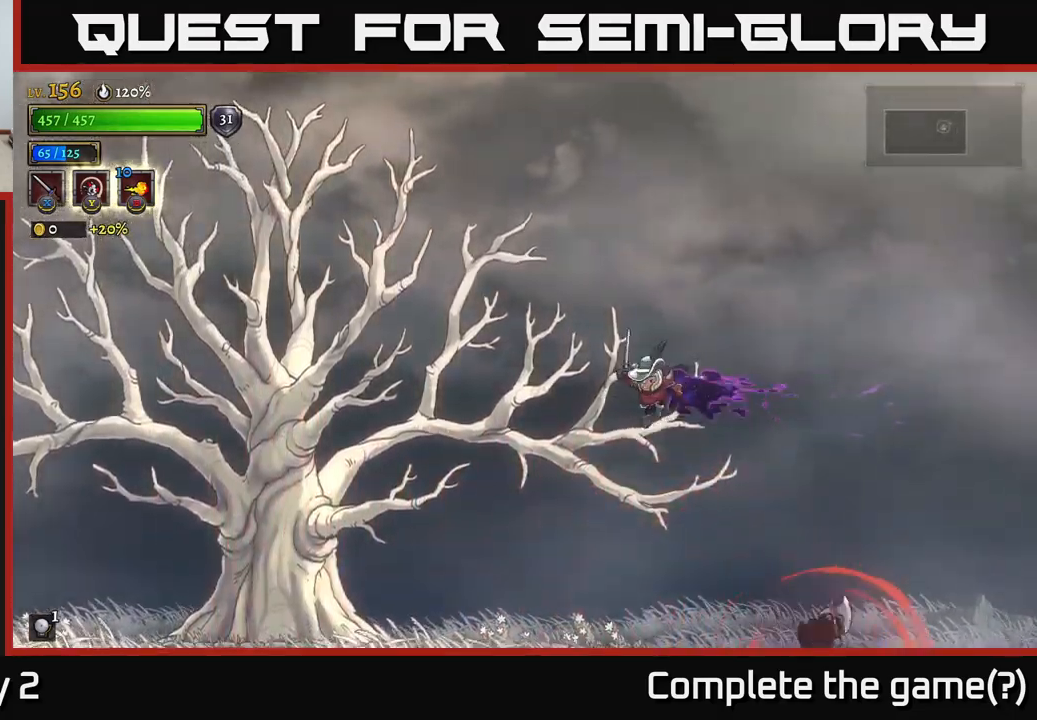
{"buttons": [], "left_stick": "center", "right_stick": "center", "events": [[33, "left_stick", "center"], [100, "left_stick", "right"], [350, "X", "down"], [367, "left_stick", "center"], [500, "X", "up"]]}
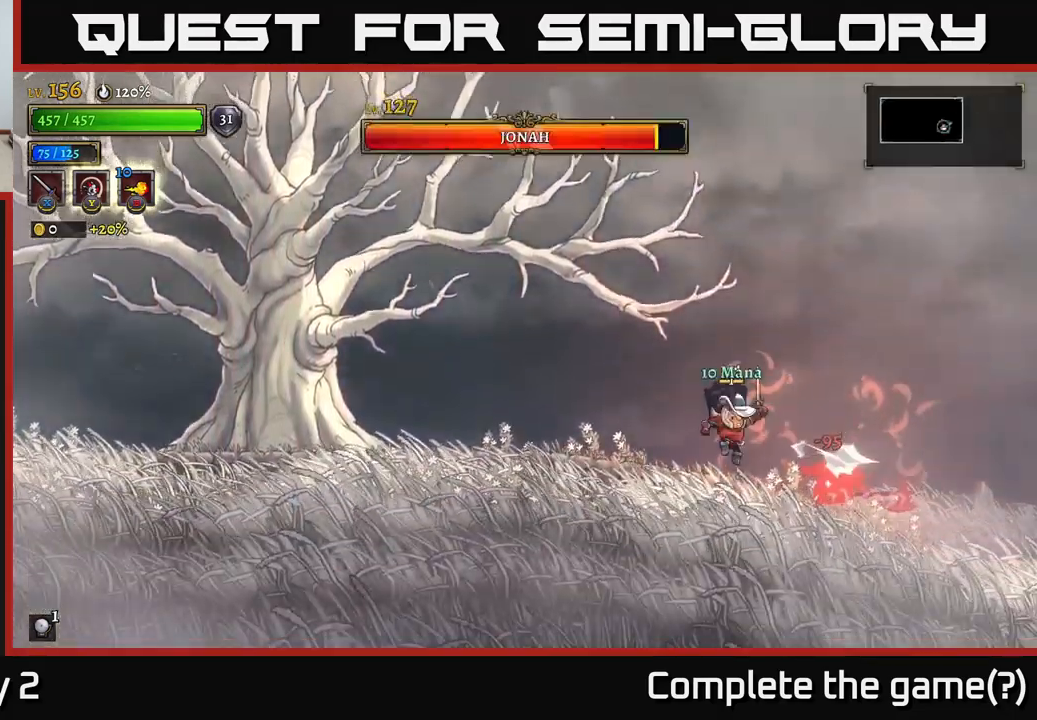
{"buttons": [], "left_stick": "center", "right_stick": "center", "events": [[83, "X", "down"], [250, "X", "up"], [350, "X", "down"], [500, "X", "up"]]}
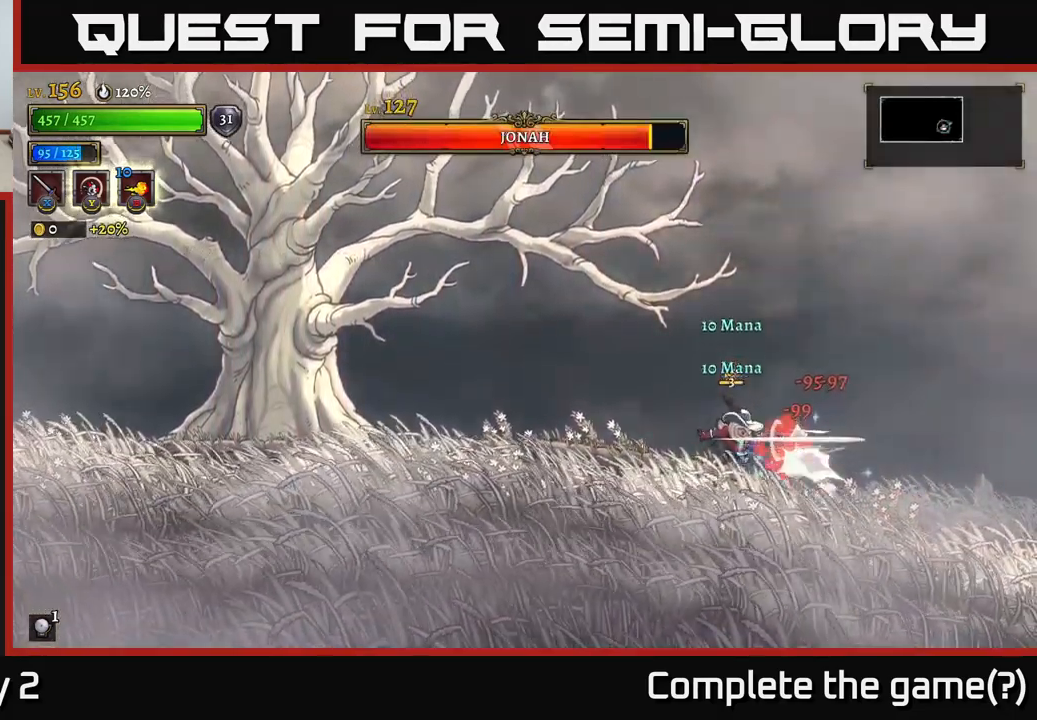
{"buttons": [], "left_stick": "left", "right_stick": "center", "events": [[150, "X", "down"], [367, "left_stick", "left"], [400, "X", "up"]]}
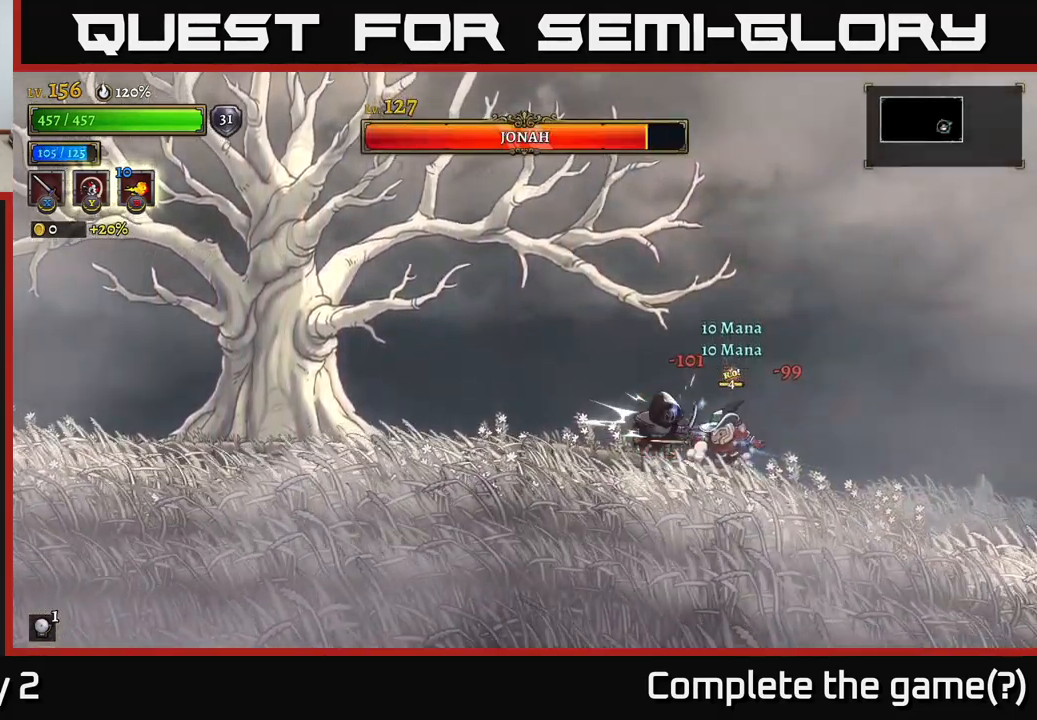
{"buttons": ["X"], "left_stick": "center", "right_stick": "center", "events": [[117, "X", "down"], [283, "X", "up"], [467, "X", "down"], [467, "left_stick", "center"]]}
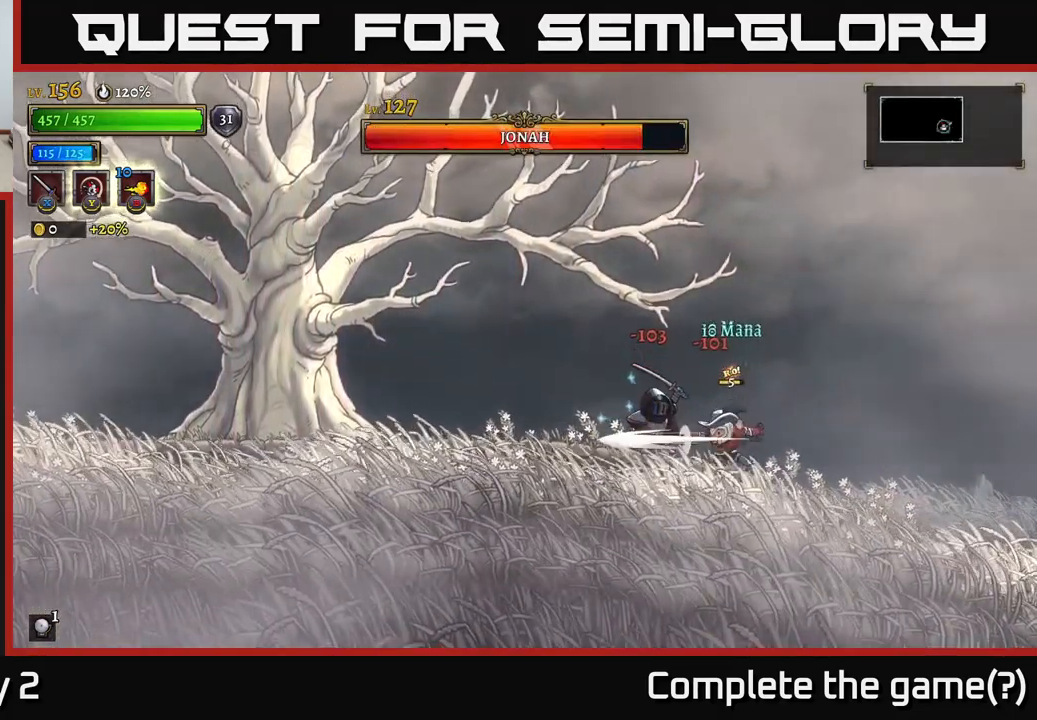
{"buttons": ["A"], "left_stick": "up", "right_stick": "center", "events": [[150, "X", "up"], [250, "A", "down"], [333, "left_stick", "right"], [483, "left_stick", "up"]]}
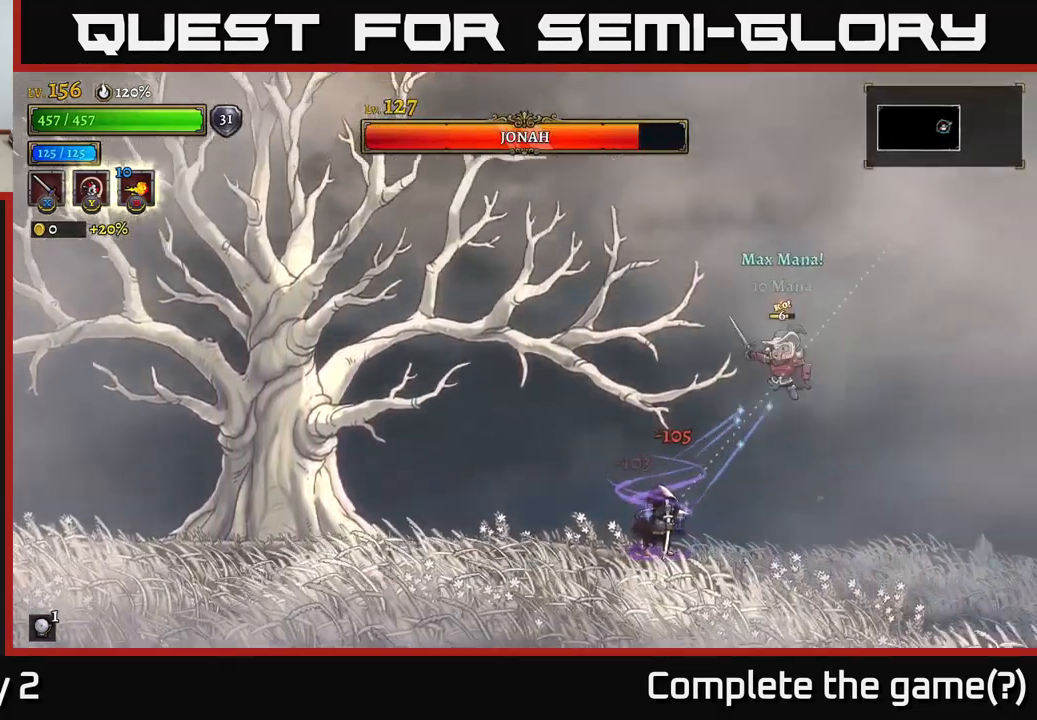
{"buttons": ["L2"], "left_stick": "left", "right_stick": "center", "events": [[50, "left_stick", "left"], [417, "A", "up"], [483, "L2", "down"]]}
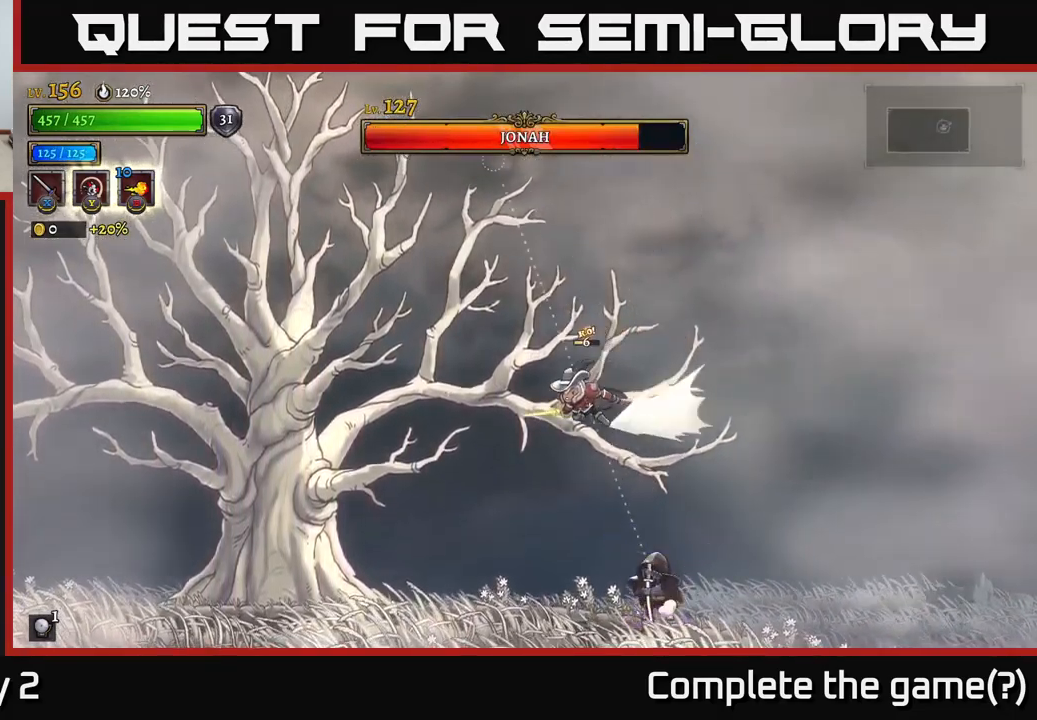
{"buttons": ["L2"], "left_stick": "left", "right_stick": "center", "events": []}
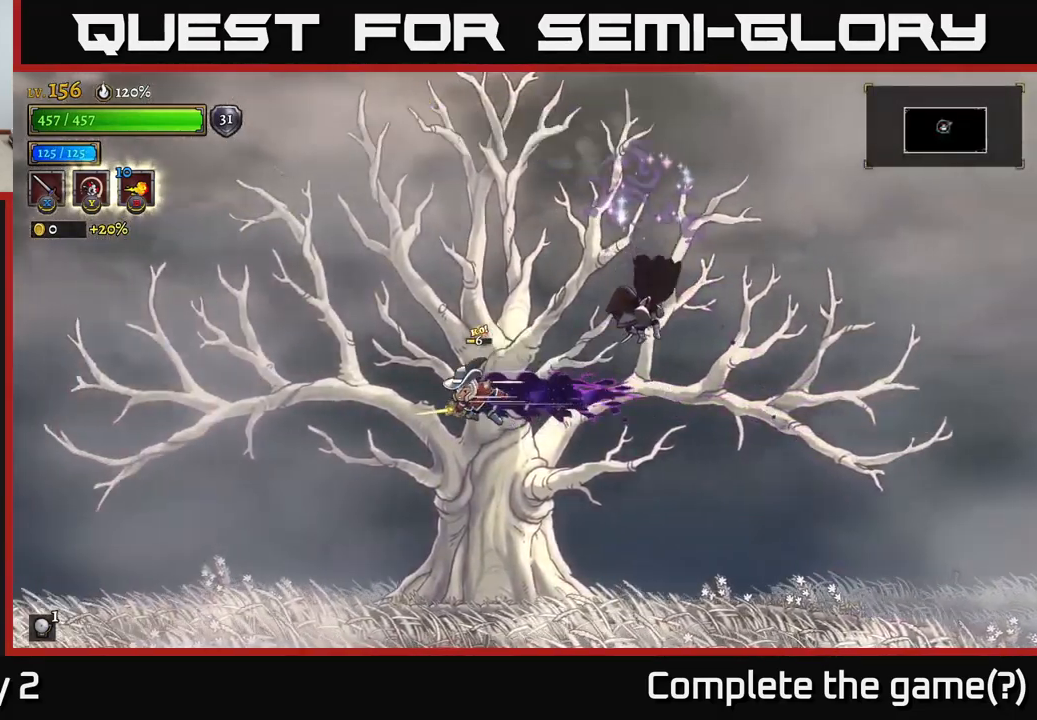
{"buttons": [], "left_stick": "left", "right_stick": "center", "events": [[67, "L2", "up"]]}
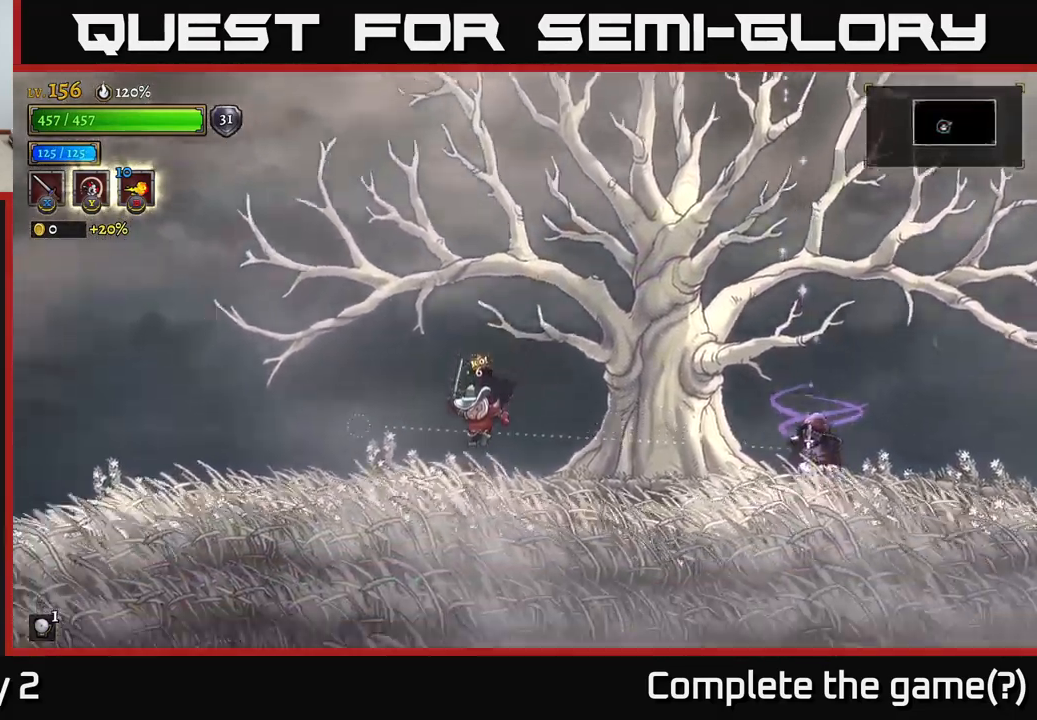
{"buttons": ["R2"], "left_stick": "right", "right_stick": "center", "events": [[184, "left_stick", "right"], [300, "R2", "down"]]}
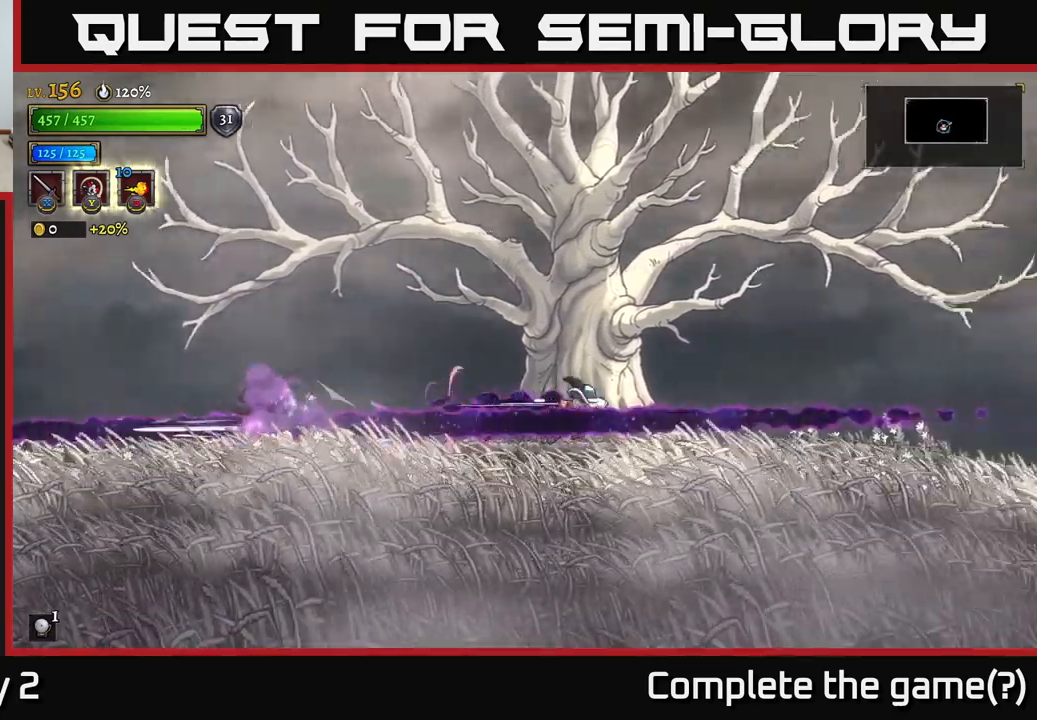
{"buttons": ["L2"], "left_stick": "left", "right_stick": "center", "events": [[200, "left_stick", "left"], [267, "R2", "up"], [350, "L2", "down"]]}
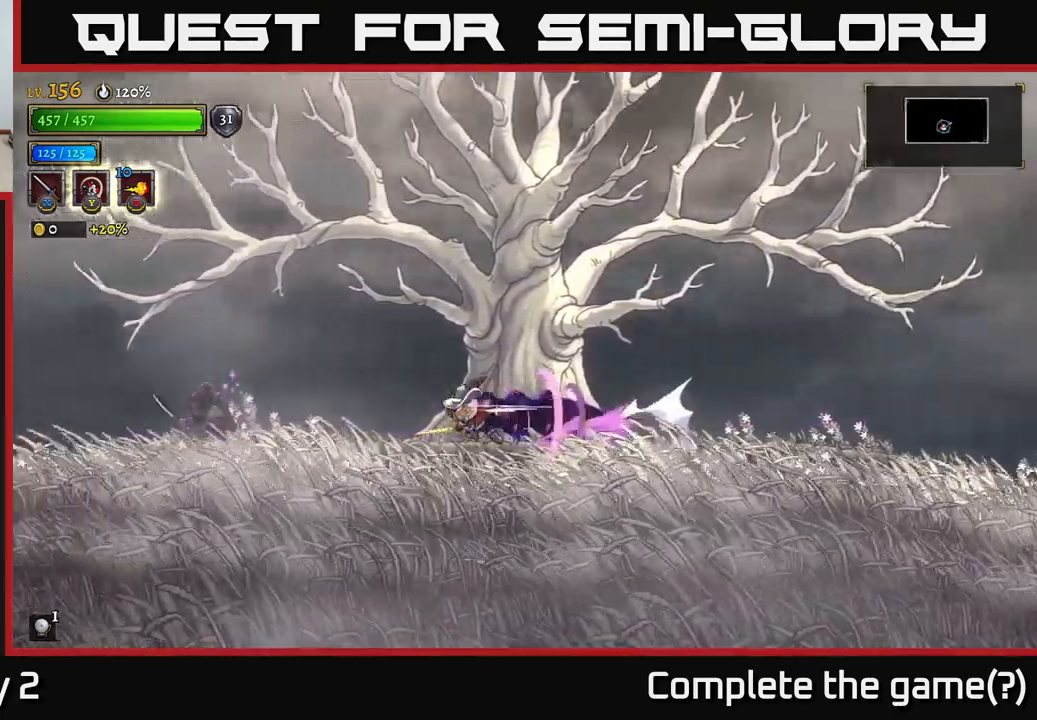
{"buttons": ["X"], "left_stick": "left", "right_stick": "center", "events": [[150, "X", "down"], [234, "L2", "up"], [300, "X", "up"], [450, "X", "down"]]}
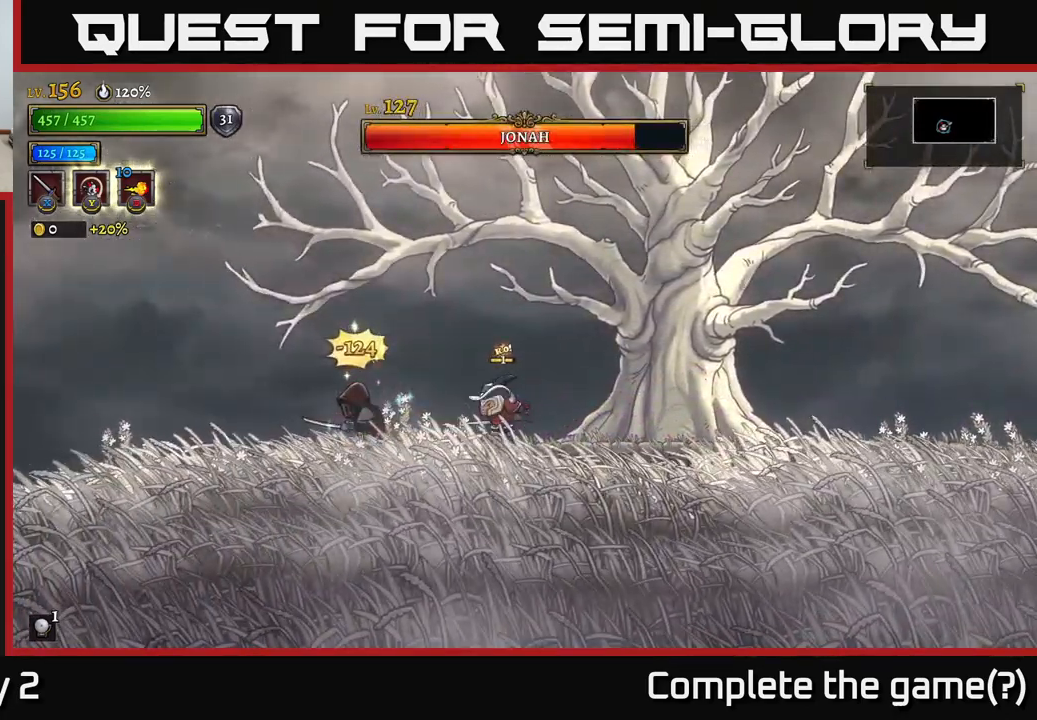
{"buttons": ["X"], "left_stick": "left", "right_stick": "center", "events": [[134, "X", "up"], [300, "X", "down"]]}
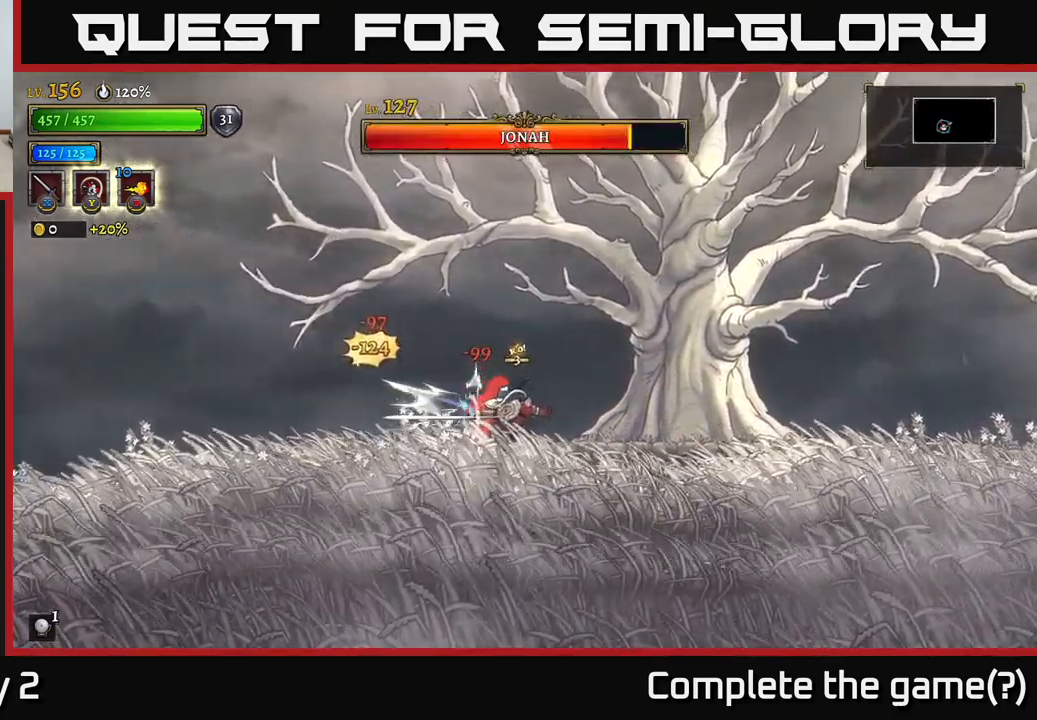
{"buttons": [], "left_stick": "right", "right_stick": "center", "events": [[17, "X", "up"], [50, "left_stick", "center"], [134, "X", "down"], [300, "left_stick", "right"], [350, "X", "up"]]}
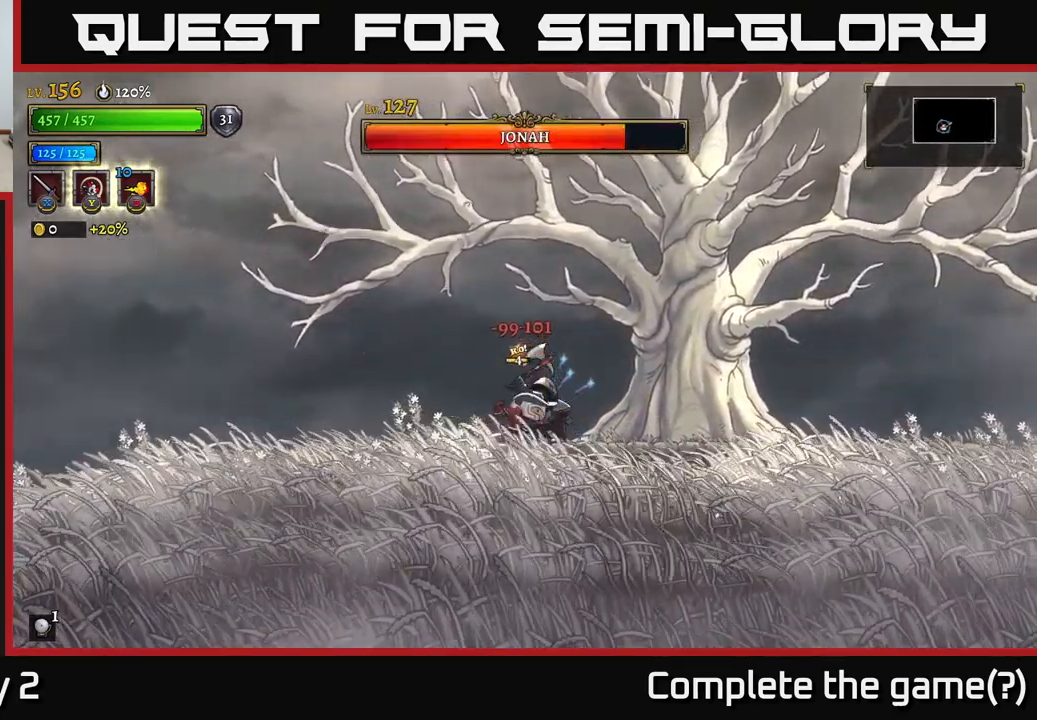
{"buttons": ["L2"], "left_stick": "left", "right_stick": "center", "events": [[17, "X", "down"], [217, "X", "up"], [284, "left_stick", "left"], [350, "L2", "down"]]}
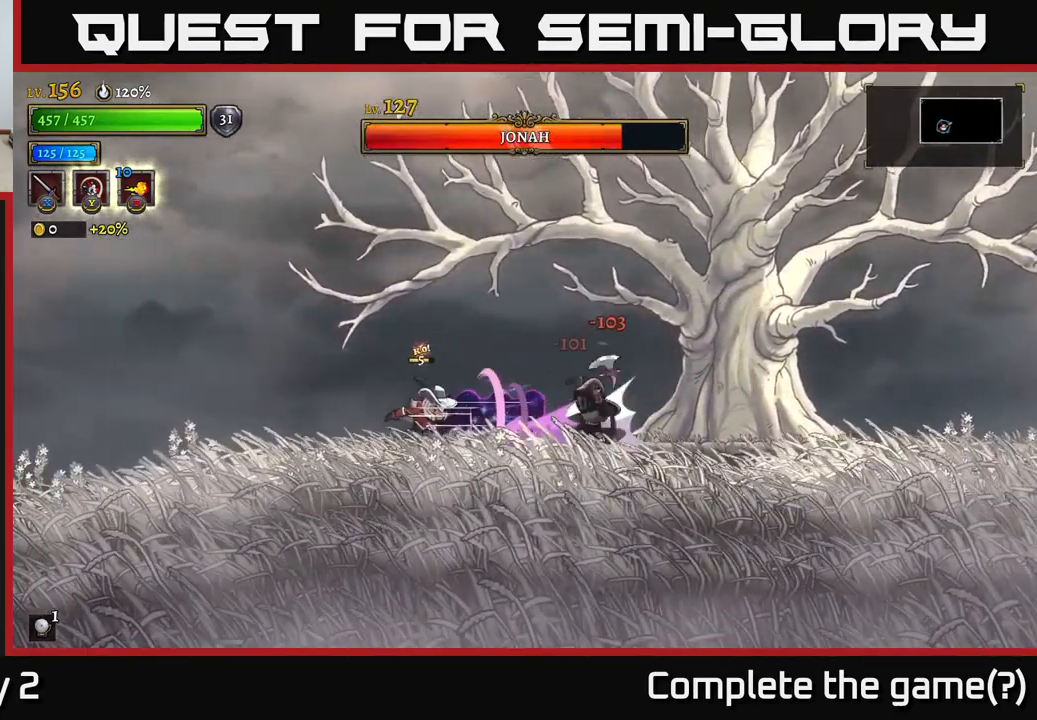
{"buttons": ["A"], "left_stick": "up-left", "right_stick": "center", "events": [[217, "A", "down"], [300, "L2", "up"], [500, "left_stick", "up-left"]]}
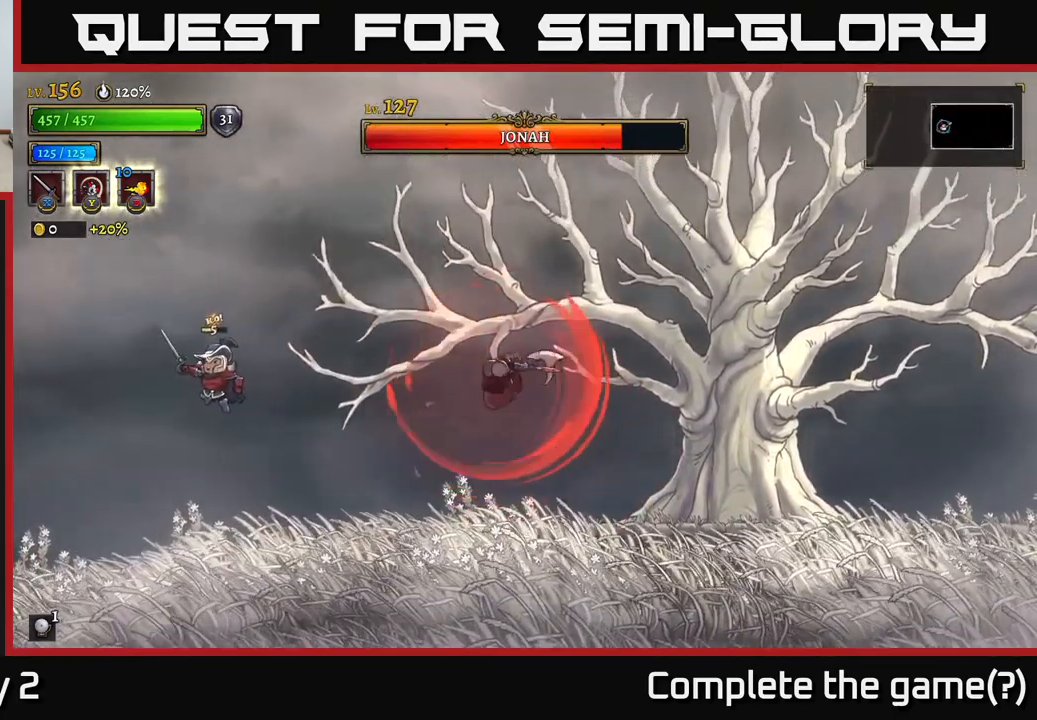
{"buttons": ["R2"], "left_stick": "right", "right_stick": "center", "events": [[317, "A", "up"], [317, "left_stick", "center"], [367, "left_stick", "right"], [450, "R2", "down"]]}
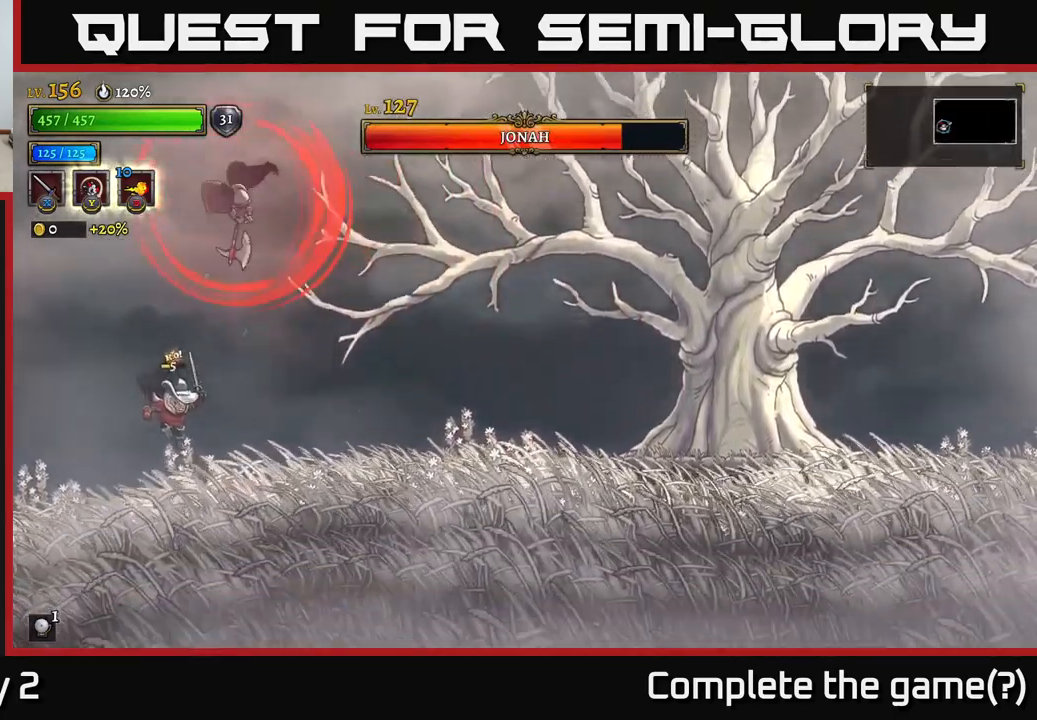
{"buttons": [], "left_stick": "right", "right_stick": "center", "events": [[317, "R2", "up"]]}
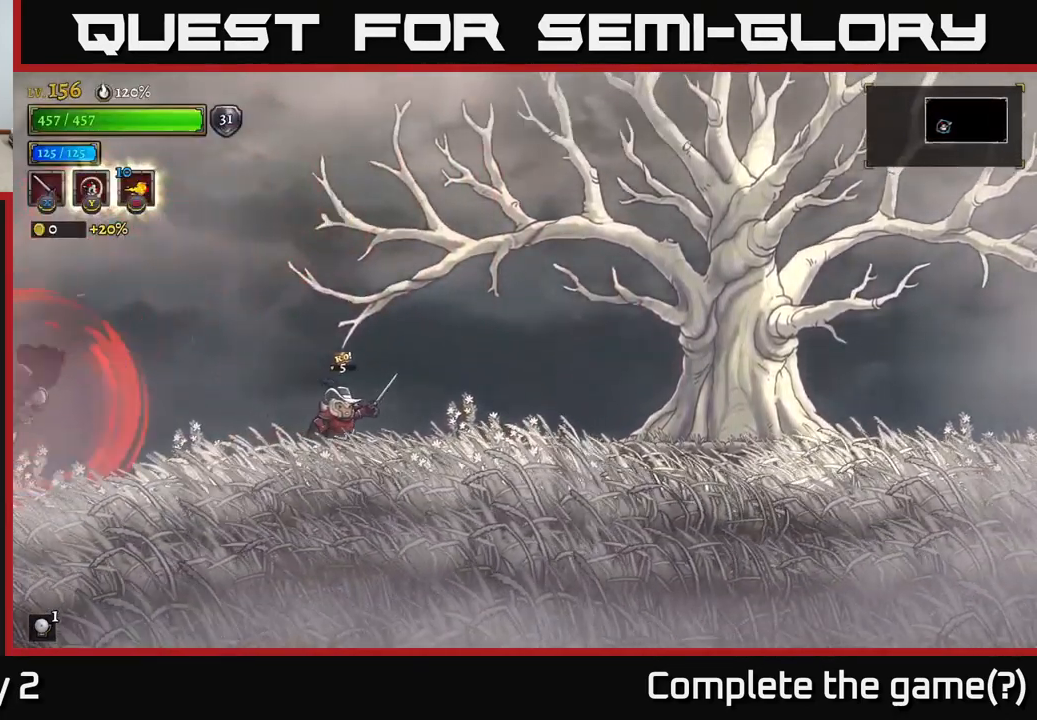
{"buttons": ["R2"], "left_stick": "right", "right_stick": "center", "events": [[117, "R2", "down"]]}
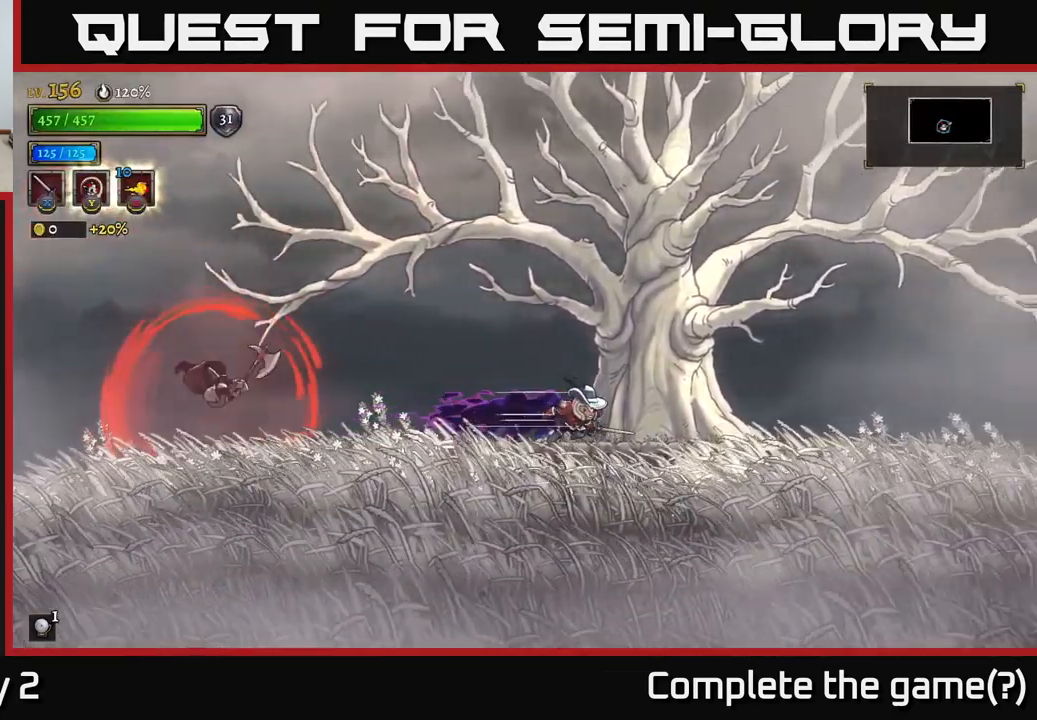
{"buttons": ["X", "L2"], "left_stick": "left", "right_stick": "center", "events": [[266, "R2", "up"], [266, "left_stick", "center"], [366, "left_stick", "left"], [383, "L2", "down"], [500, "X", "down"]]}
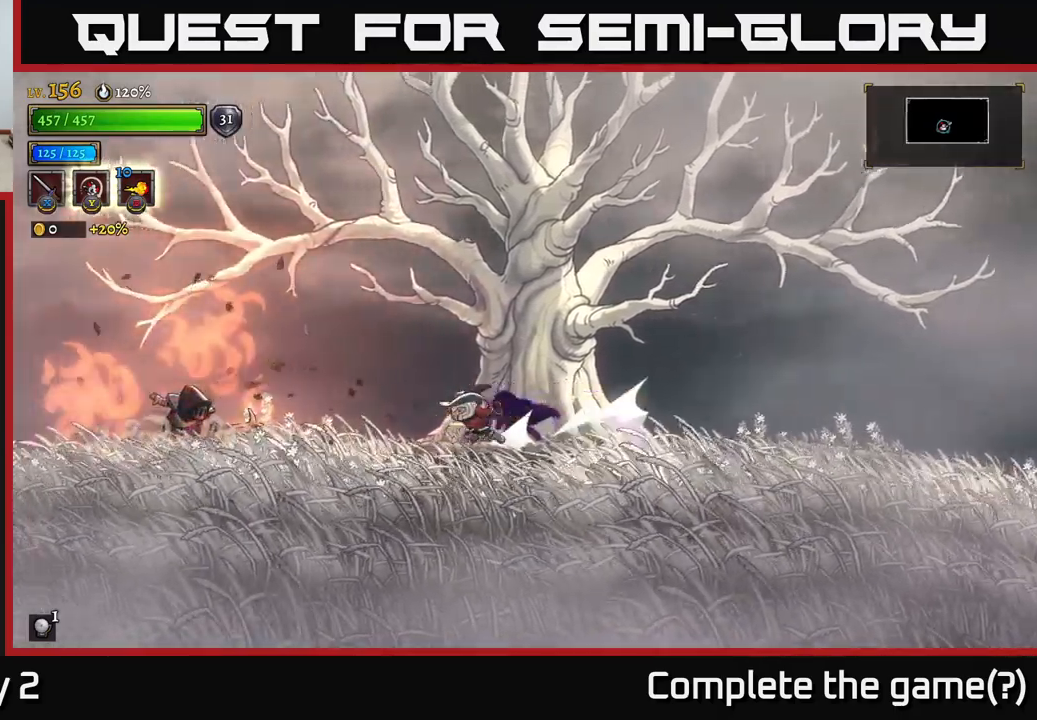
{"buttons": [], "left_stick": "center", "right_stick": "center", "events": [[250, "X", "up"], [350, "X", "down"], [416, "L2", "up"], [483, "left_stick", "center"], [500, "X", "up"]]}
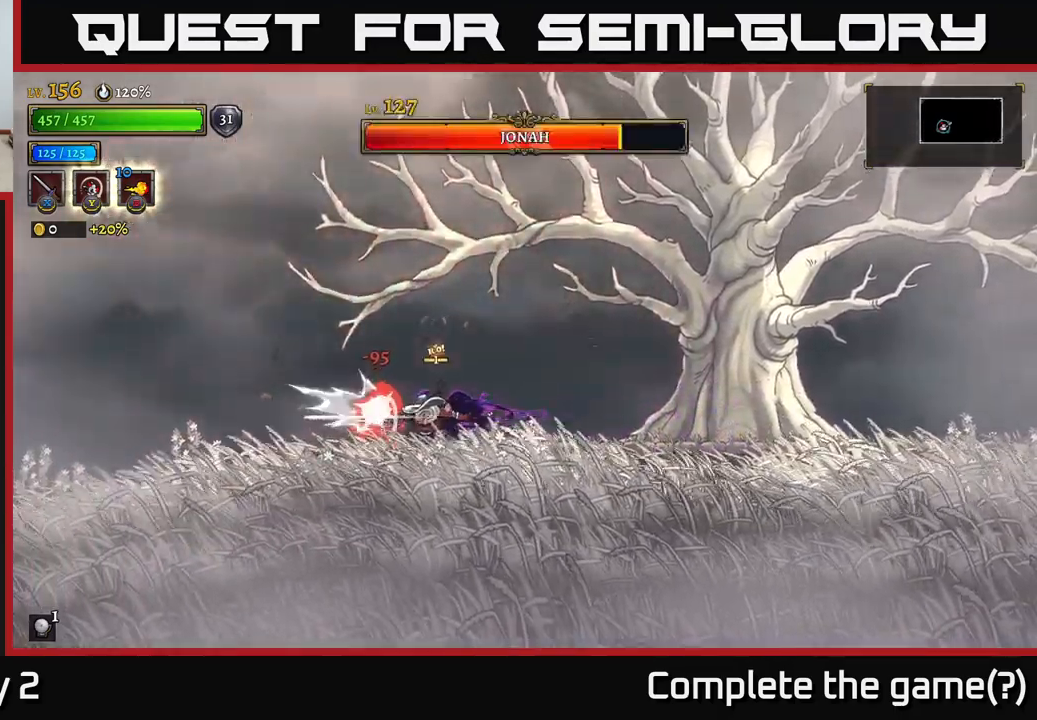
{"buttons": [], "left_stick": "right", "right_stick": "center", "events": [[200, "X", "down"], [400, "X", "up"], [483, "left_stick", "right"]]}
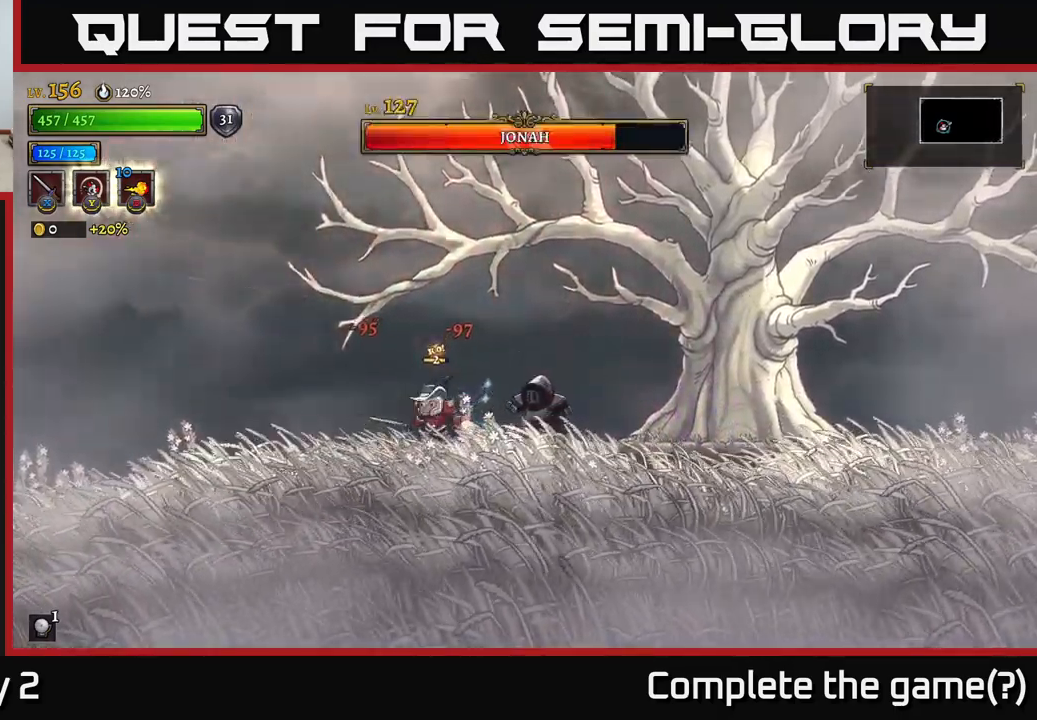
{"buttons": ["X"], "left_stick": "right", "right_stick": "center", "events": [[66, "X", "down"], [250, "X", "up"], [416, "X", "down"]]}